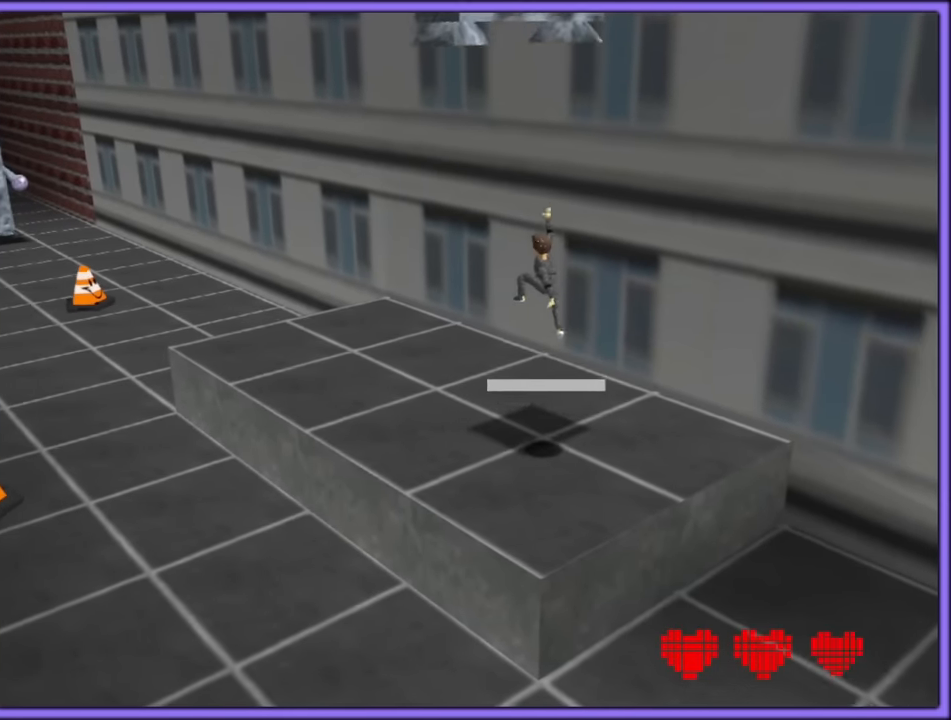
Gameplay with a controller (Nintendo layout); each line is a JSON object with the inputs held at the frame after it. "button_events" lists button changes between this image and that frame as [ms after this image, input, new state], when the widget could be followed in between (sticks are given only as held states). Not read: L1 L3 R3.
{"buttons": [], "left_stick": "left", "button_events": [[150, "A", "up"]]}
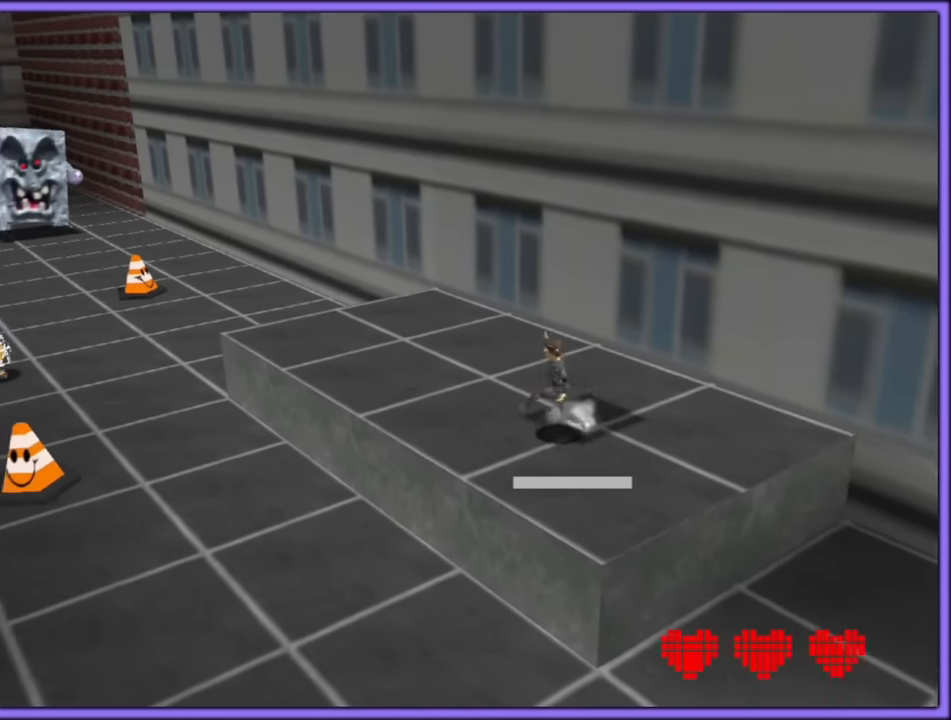
{"buttons": [], "left_stick": "left", "button_events": []}
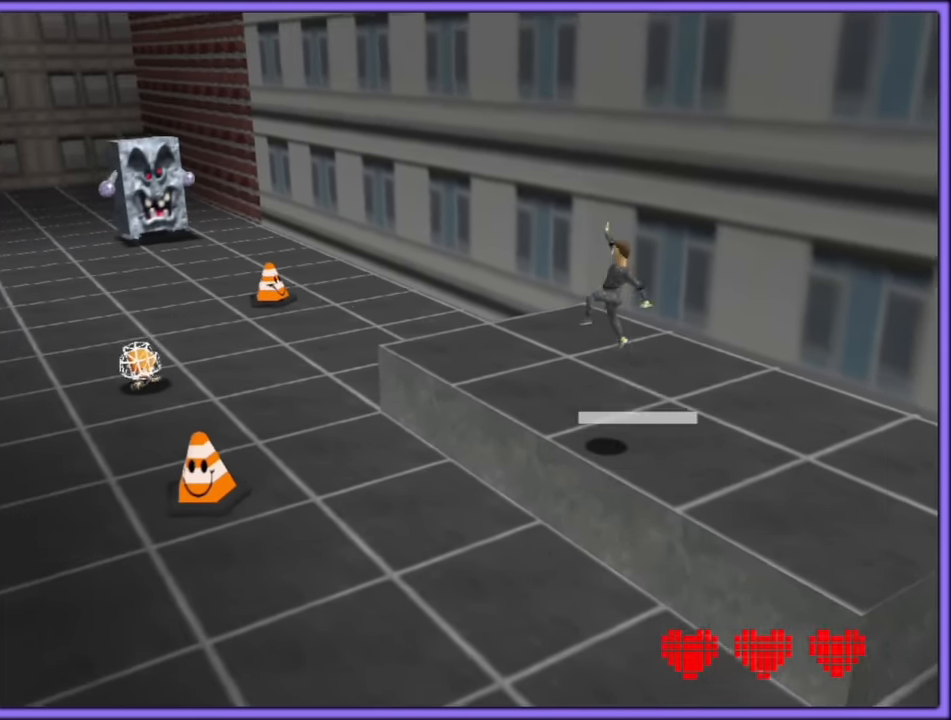
{"buttons": [], "left_stick": "up", "button_events": [[100, "C_DOWN", "down"], [100, "C_RIGHT", "down"], [233, "C_DOWN", "up"], [250, "C_RIGHT", "up"], [300, "C_RIGHT", "down"], [483, "C_RIGHT", "up"]]}
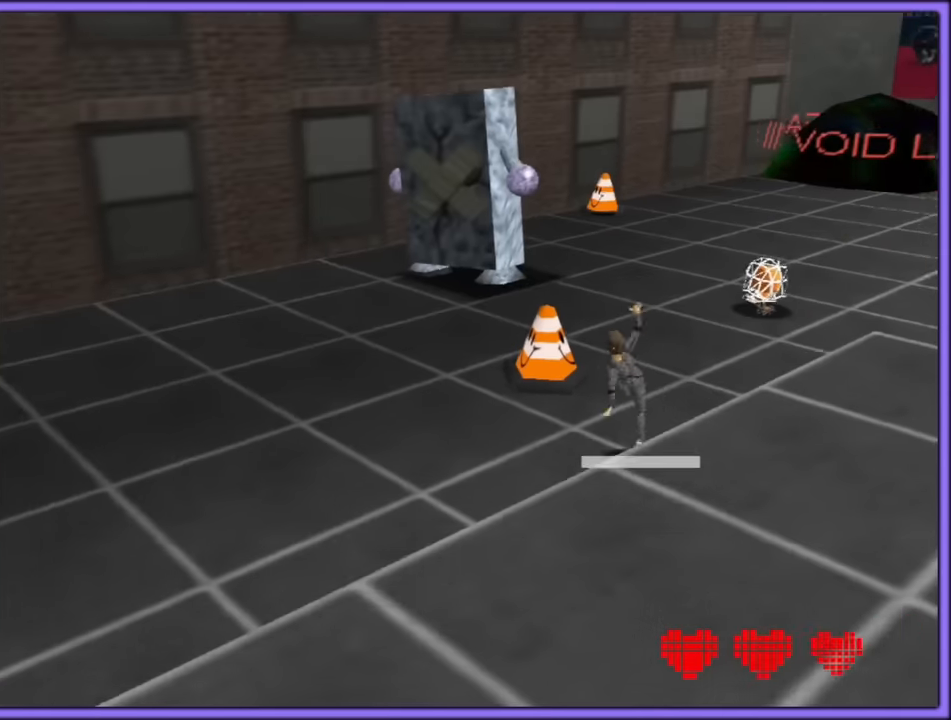
{"buttons": [], "left_stick": "up", "button_events": []}
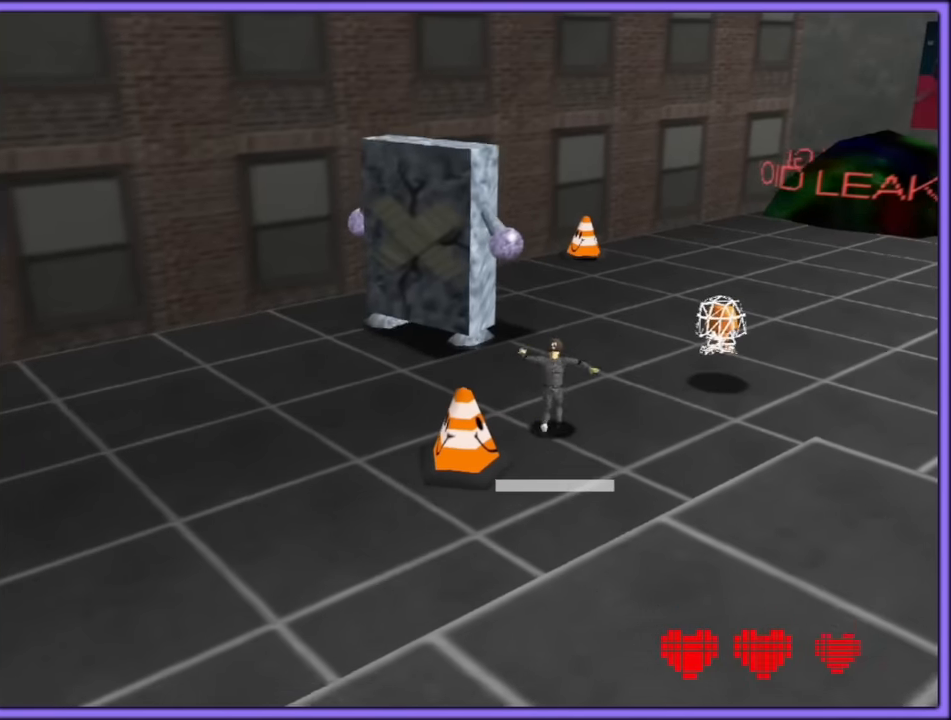
{"buttons": ["C_RIGHT"], "left_stick": "up-left", "button_events": [[416, "C_RIGHT", "down"], [450, "C_DOWN", "down"], [500, "C_DOWN", "up"]]}
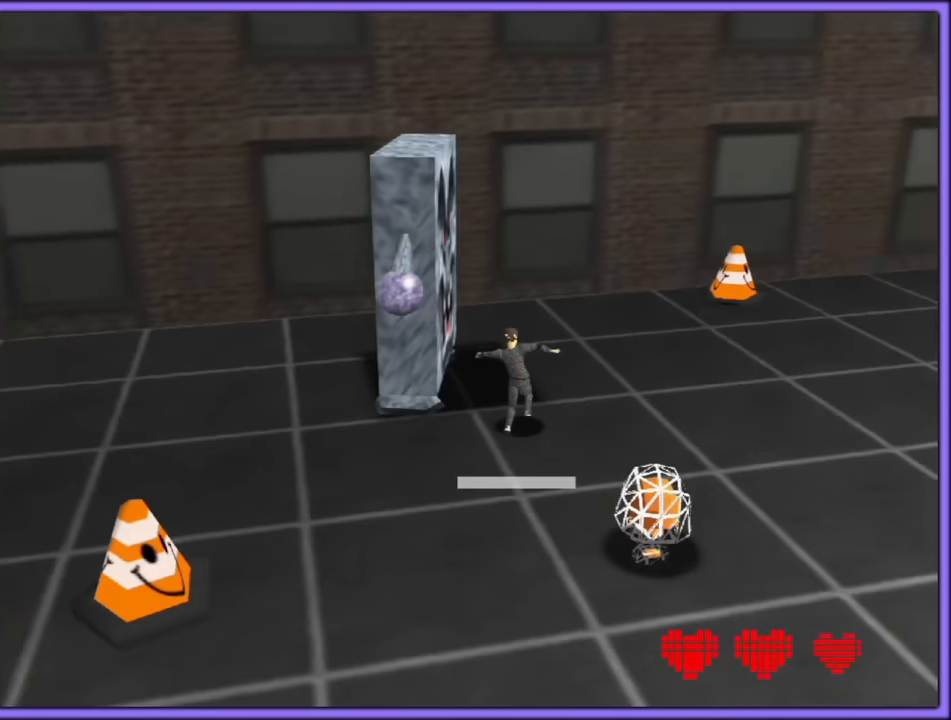
{"buttons": ["C_DOWN", "C_RIGHT"], "left_stick": "center", "button_events": [[16, "C_DOWN", "down"], [33, "C_DOWN", "up"], [66, "C_RIGHT", "up"], [400, "C_DOWN", "down"], [400, "C_RIGHT", "down"]]}
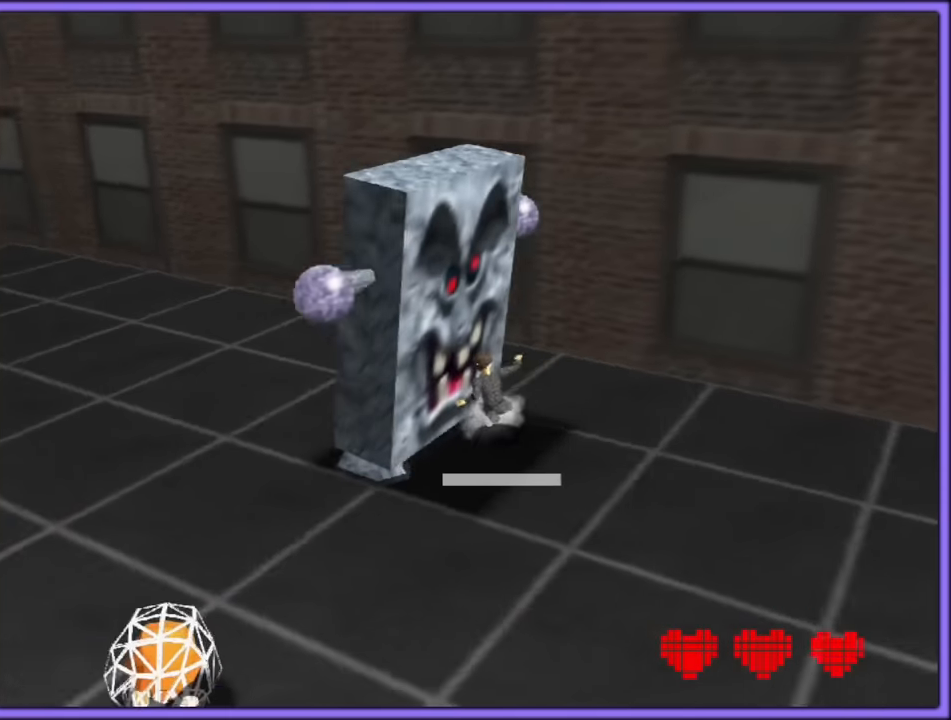
{"buttons": ["A"], "left_stick": "down", "button_events": [[166, "C_DOWN", "up"], [166, "C_RIGHT", "up"], [183, "C_RIGHT", "down"], [333, "C_RIGHT", "up"], [400, "A", "down"]]}
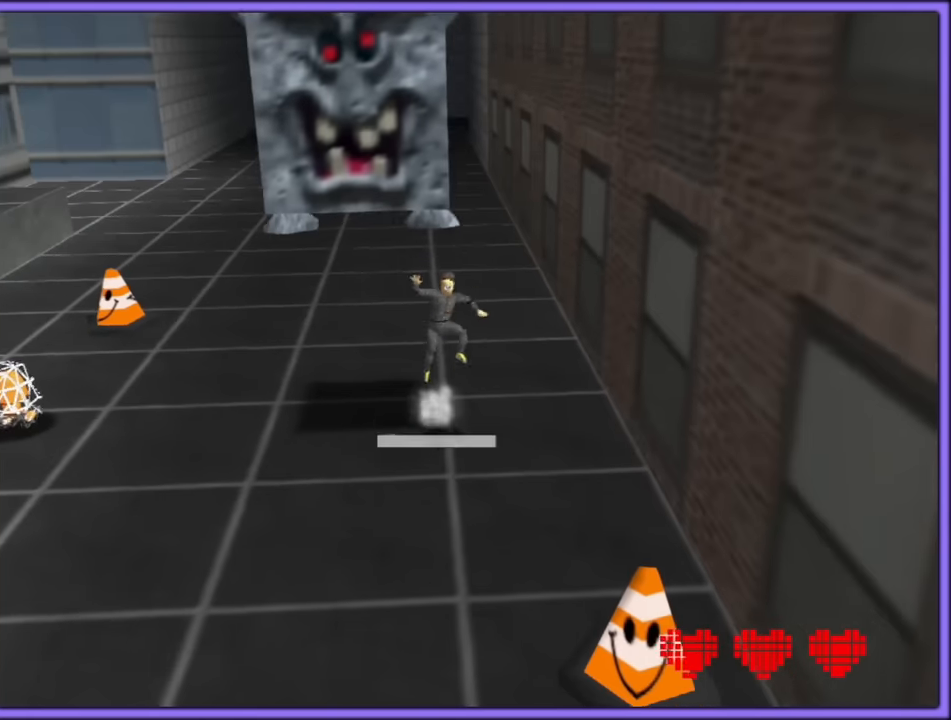
{"buttons": ["C_RIGHT"], "left_stick": "down", "button_events": [[250, "A", "up"], [383, "C_DOWN", "down"], [383, "C_RIGHT", "down"], [483, "C_DOWN", "up"]]}
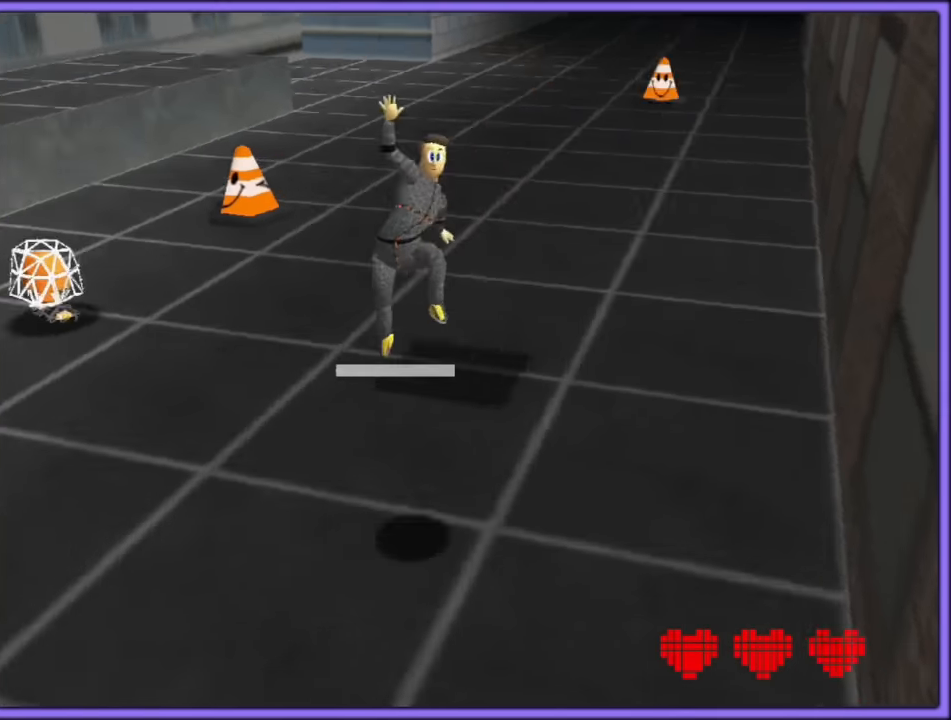
{"buttons": [], "left_stick": "left", "button_events": [[16, "C_RIGHT", "up"], [116, "C_RIGHT", "down"], [283, "C_RIGHT", "up"]]}
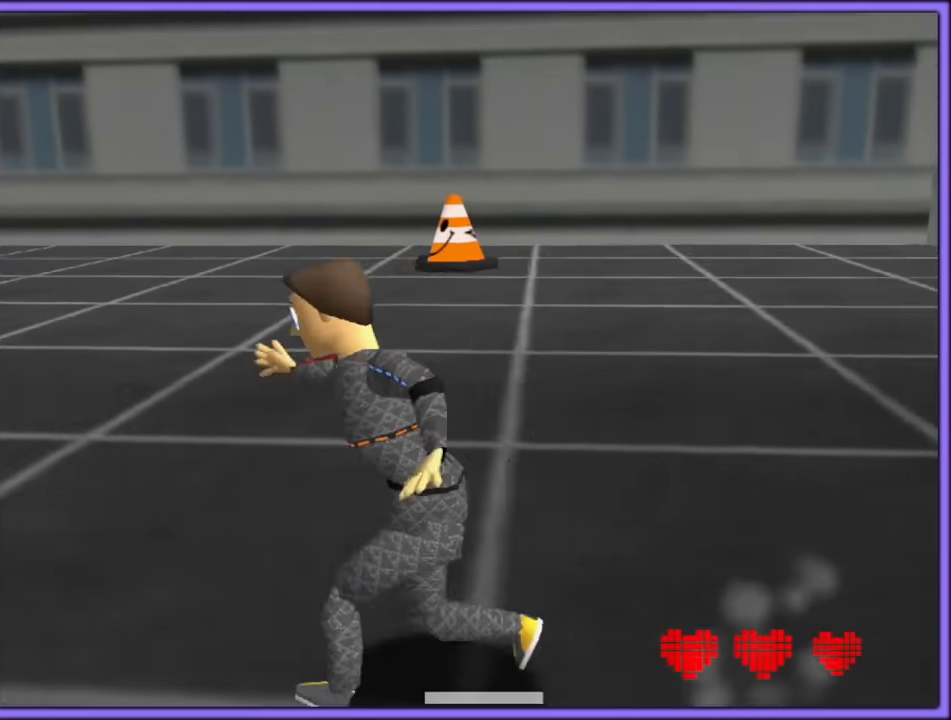
{"buttons": ["C_RIGHT"], "left_stick": "up-right", "button_events": [[250, "C_DOWN", "down"], [266, "C_RIGHT", "down"], [400, "C_DOWN", "up"], [416, "C_RIGHT", "up"], [500, "C_RIGHT", "down"]]}
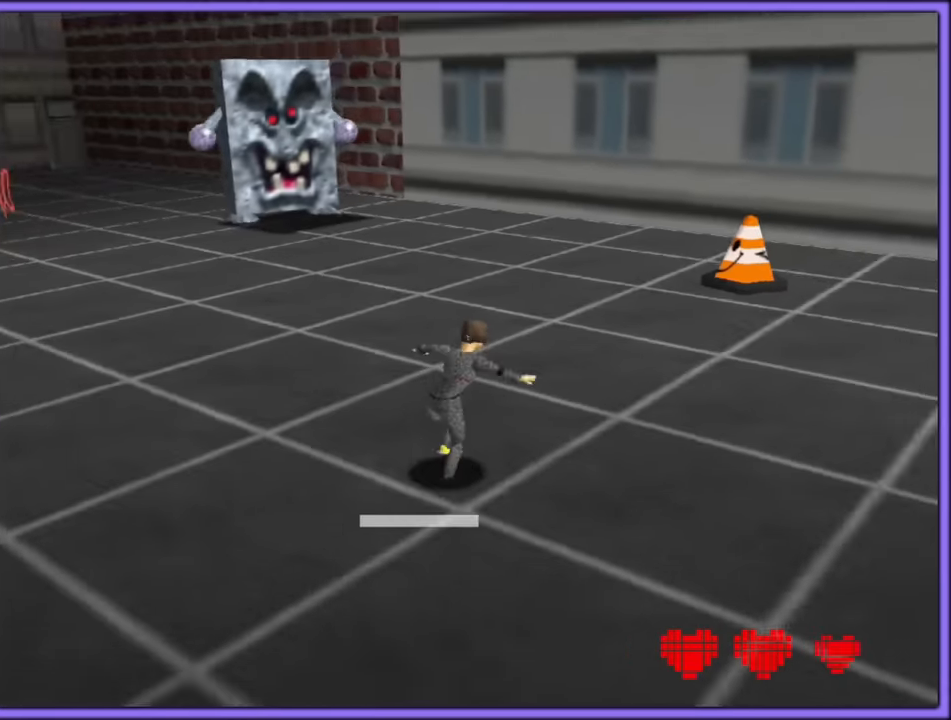
{"buttons": ["B"], "left_stick": "up-right", "button_events": [[83, "C_DOWN", "down"], [100, "C_DOWN", "up"], [116, "C_RIGHT", "up"], [366, "B", "down"]]}
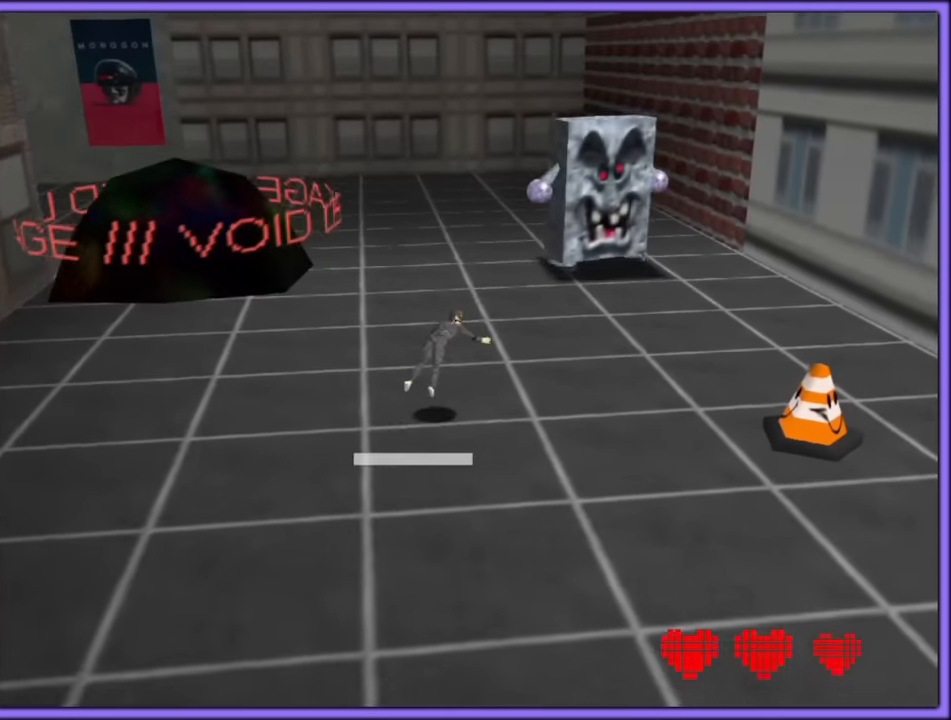
{"buttons": [], "left_stick": "down-left", "button_events": [[16, "B", "up"], [283, "A", "down"], [300, "B", "down"], [383, "A", "up"], [416, "B", "up"]]}
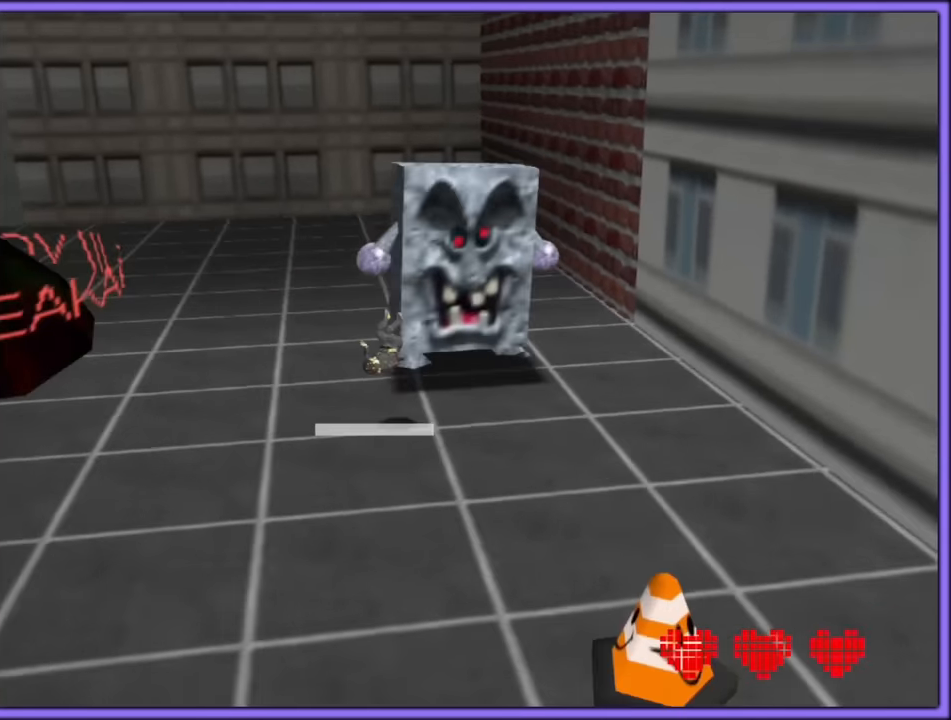
{"buttons": [], "left_stick": "up", "button_events": [[50, "C_RIGHT", "down"], [66, "C_DOWN", "down"], [133, "C_DOWN", "up"], [183, "C_RIGHT", "up"]]}
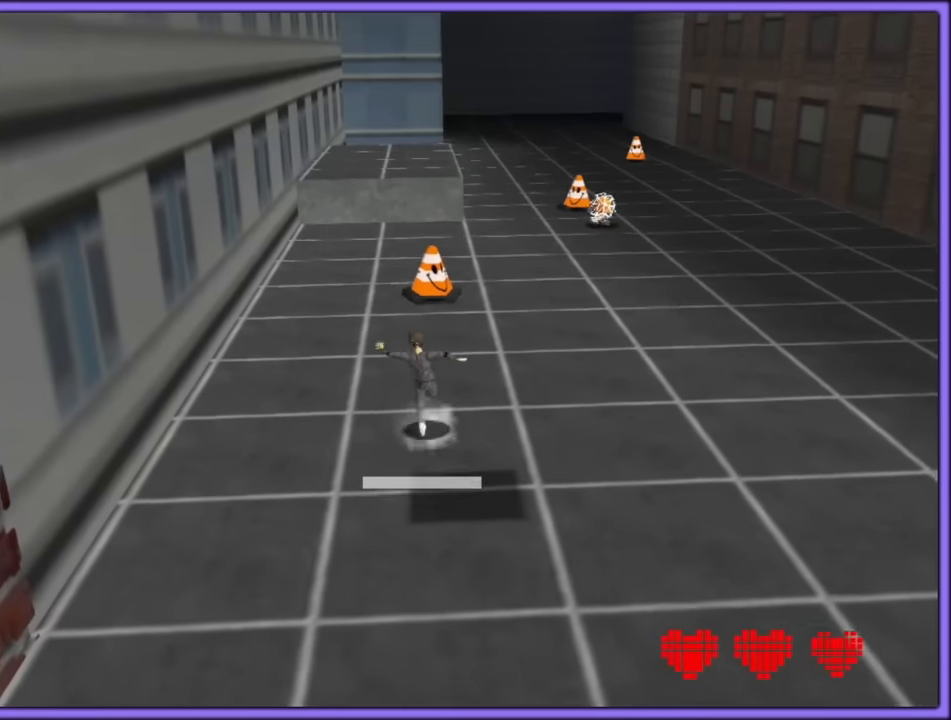
{"buttons": [], "left_stick": "up", "button_events": [[400, "A", "down"], [466, "A", "up"]]}
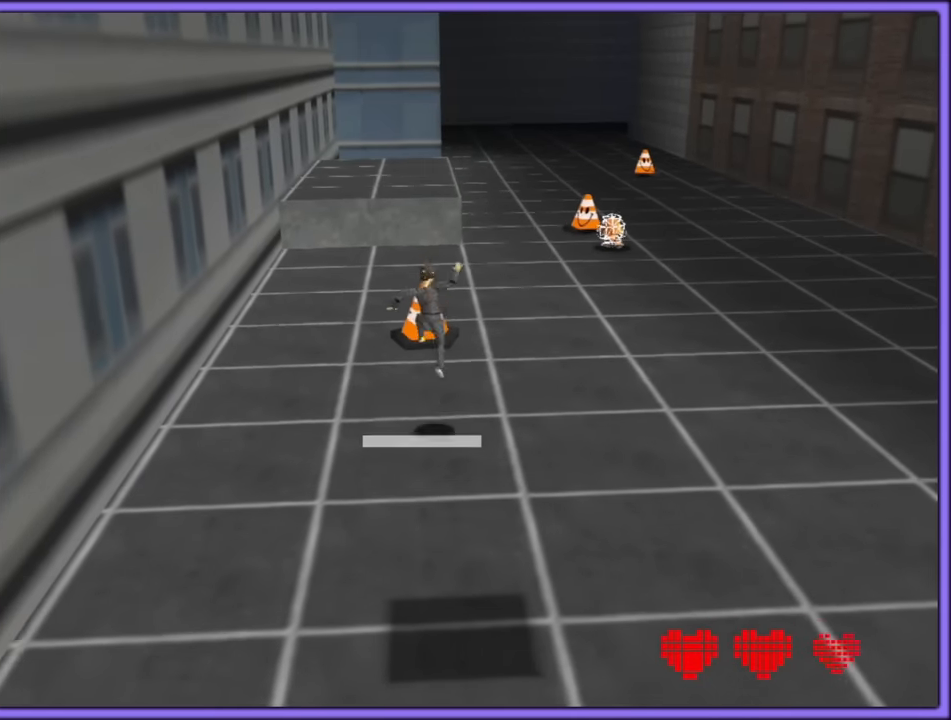
{"buttons": ["B"], "left_stick": "up-right", "button_events": [[300, "B", "down"], [416, "B", "up"], [433, "A", "down"], [483, "B", "down"], [500, "A", "up"]]}
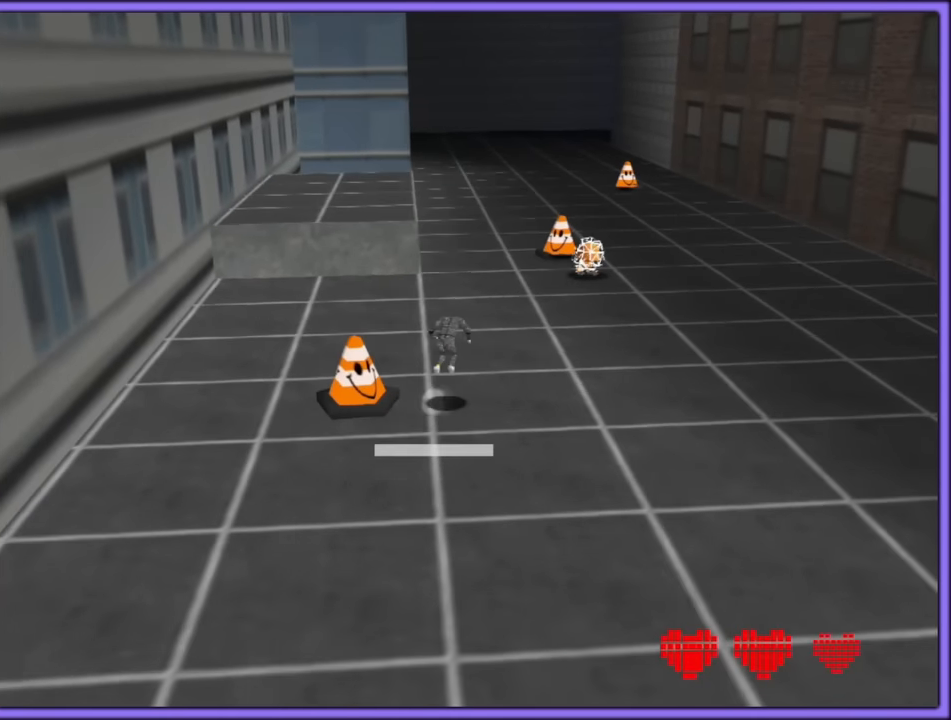
{"buttons": ["A"], "left_stick": "up-right", "button_events": [[33, "B", "up"], [33, "C_DOWN", "down"], [66, "C_DOWN", "up"], [150, "A", "down"]]}
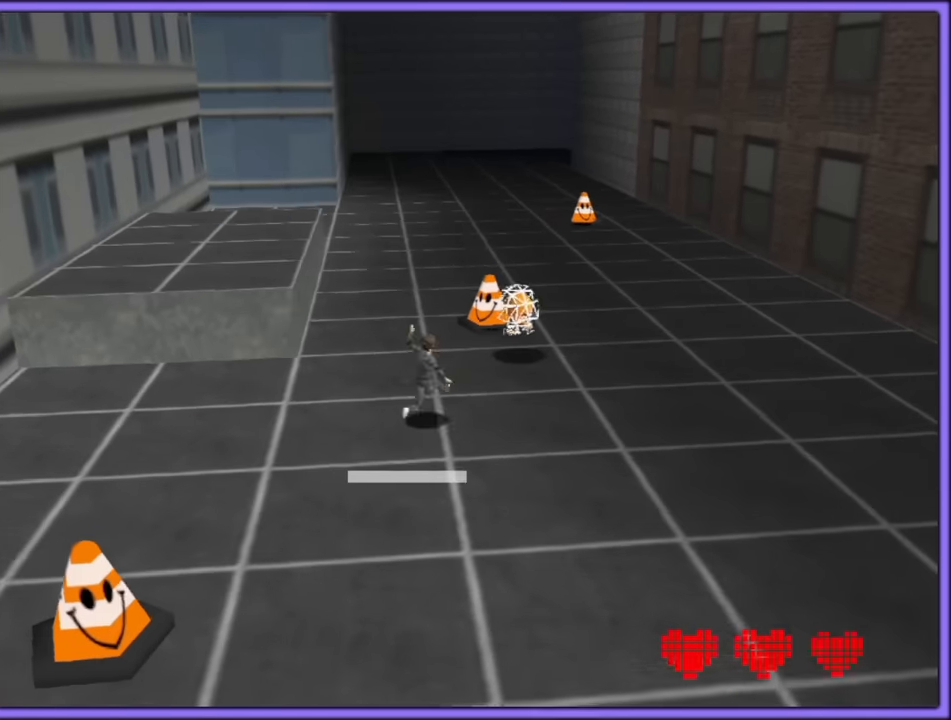
{"buttons": [], "left_stick": "center", "button_events": [[33, "B", "down"], [183, "A", "up"], [183, "B", "up"]]}
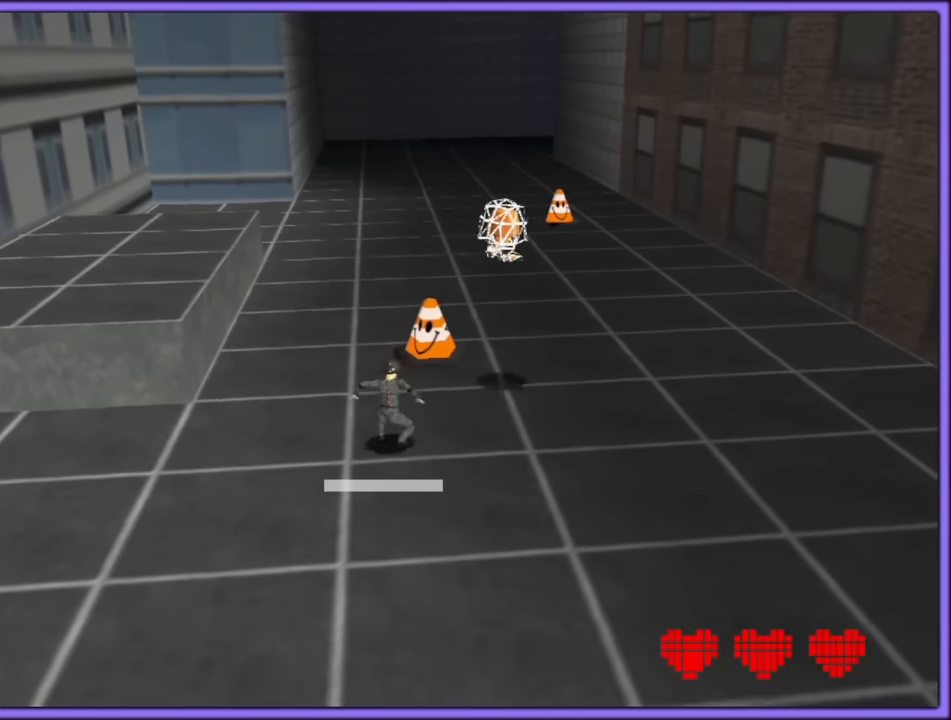
{"buttons": [], "left_stick": "up", "button_events": [[33, "B", "down"], [116, "B", "up"]]}
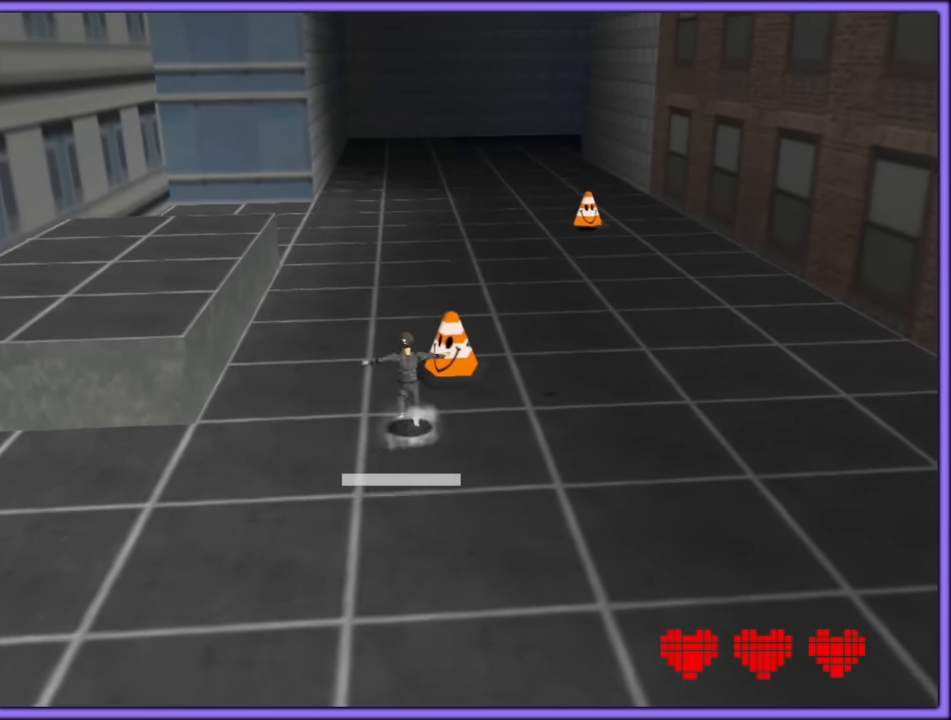
{"buttons": [], "left_stick": "up", "button_events": []}
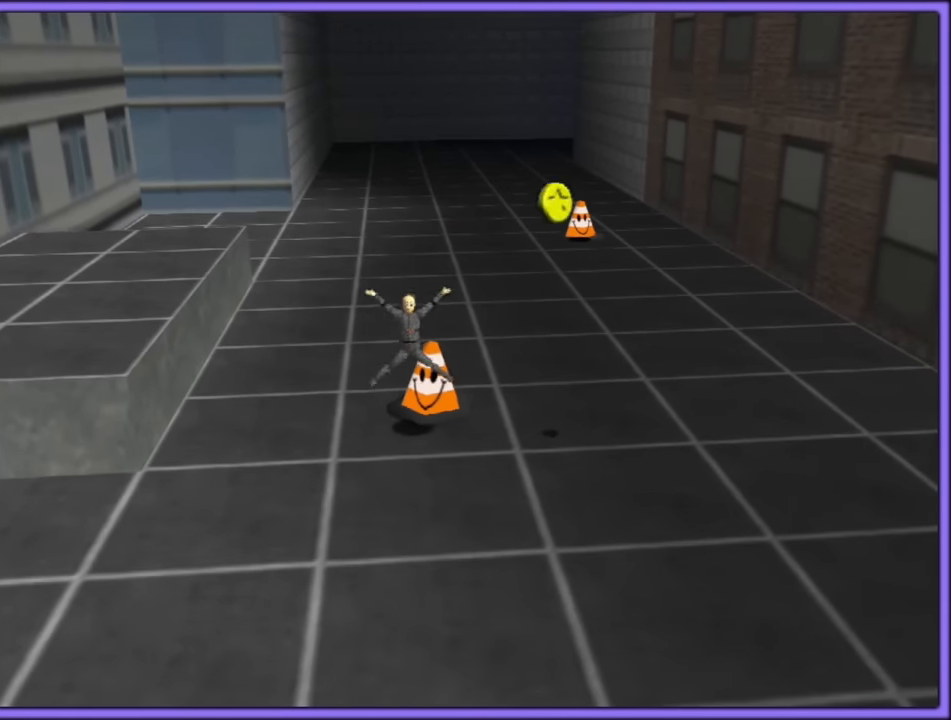
{"buttons": [], "left_stick": "up", "button_events": []}